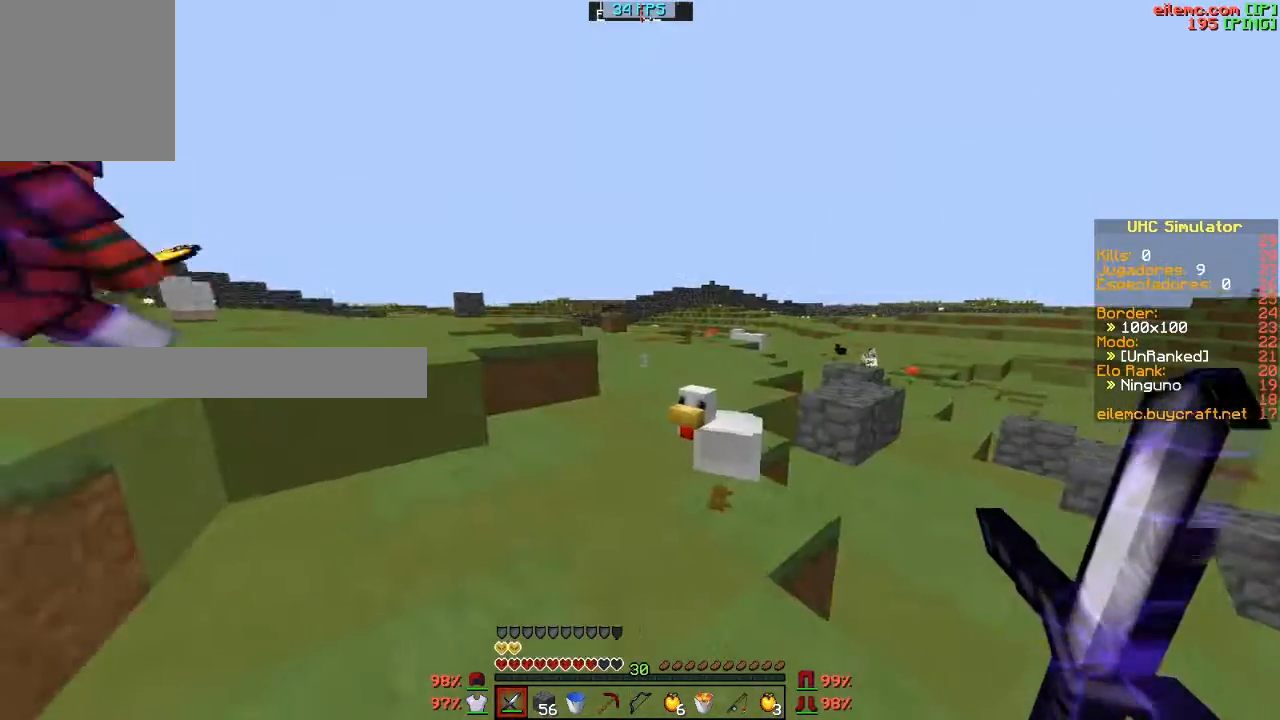
Gameplay with keyboard; each line is a JSON object with the keys held at the frame after it. "events" lists presses ("down") and releases ("up") of "a", "c", "d", "f", "s", "v", "w" and "z" between this image and that frame as [ms after this image, input, new state], when the widget could be followed in between. No other keys are recorded. Mouse input is not recorded.
{"keys": ["w"], "events": [[167, "a", "up"], [367, "d", "down"], [434, "w", "down"], [467, "d", "up"]]}
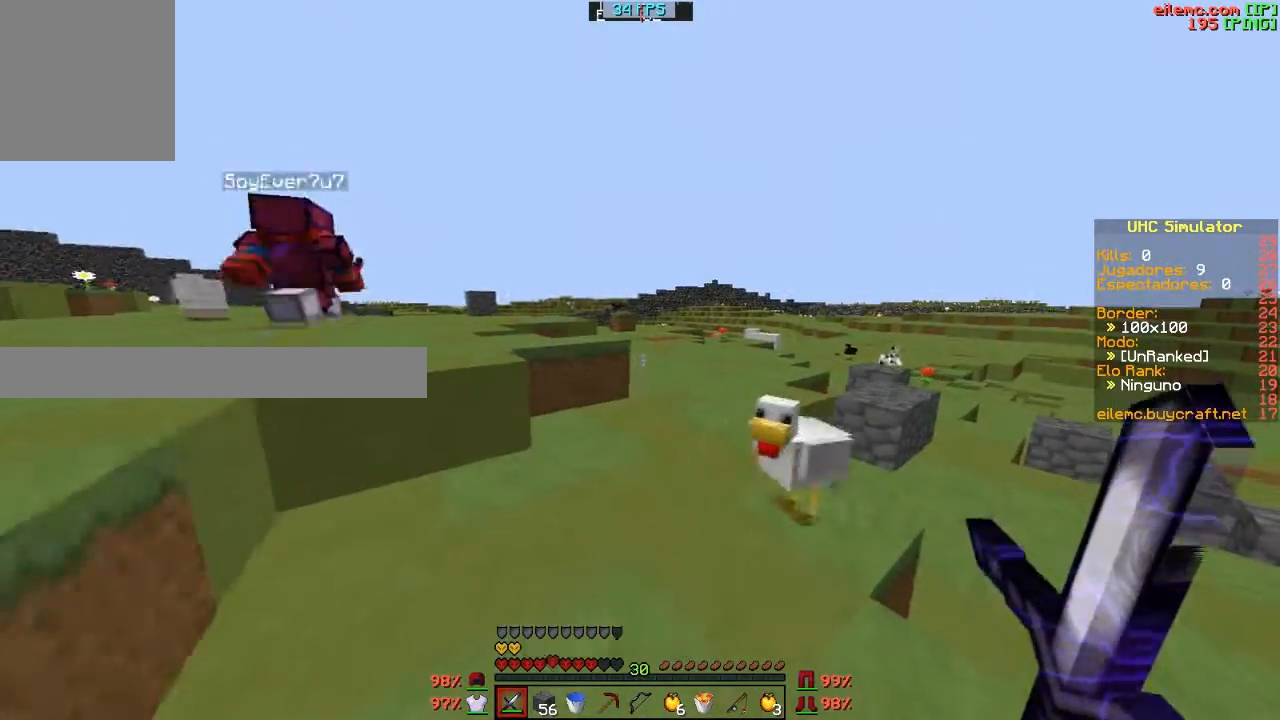
{"keys": ["a", "w"], "events": [[400, "a", "down"]]}
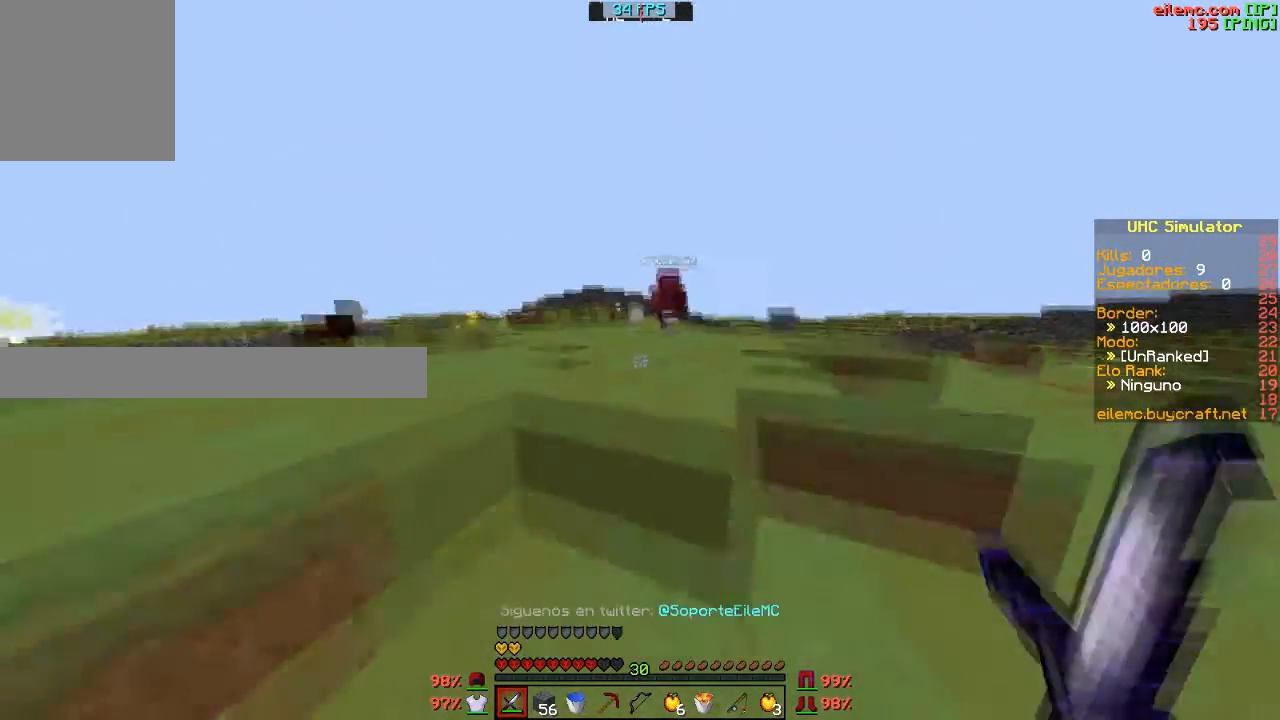
{"keys": ["w"], "events": [[33, "a", "up"]]}
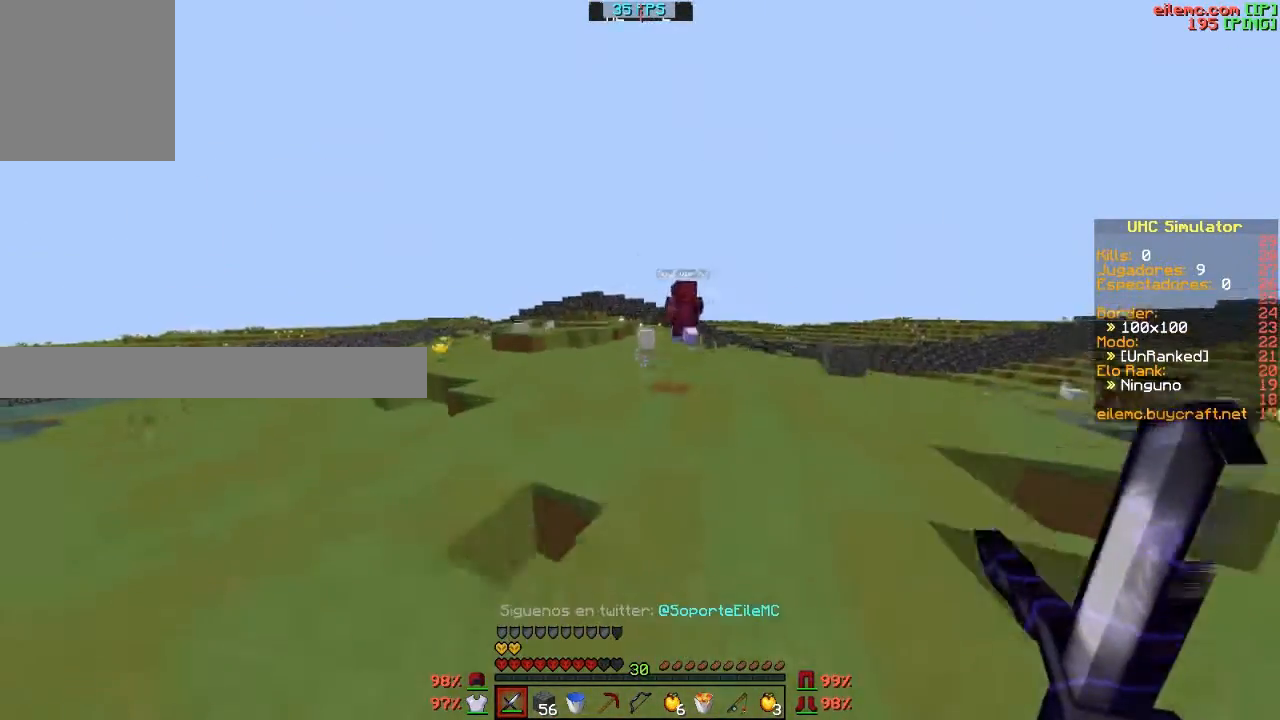
{"keys": ["w"], "events": []}
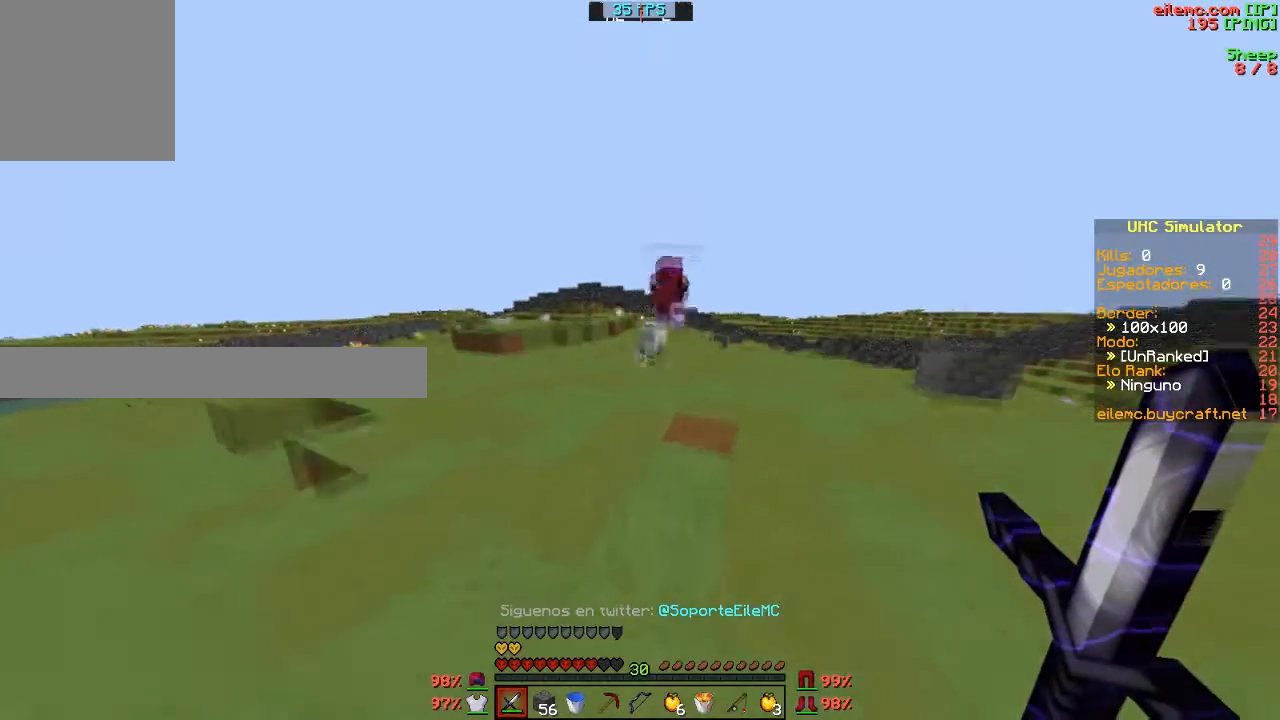
{"keys": ["w"], "events": []}
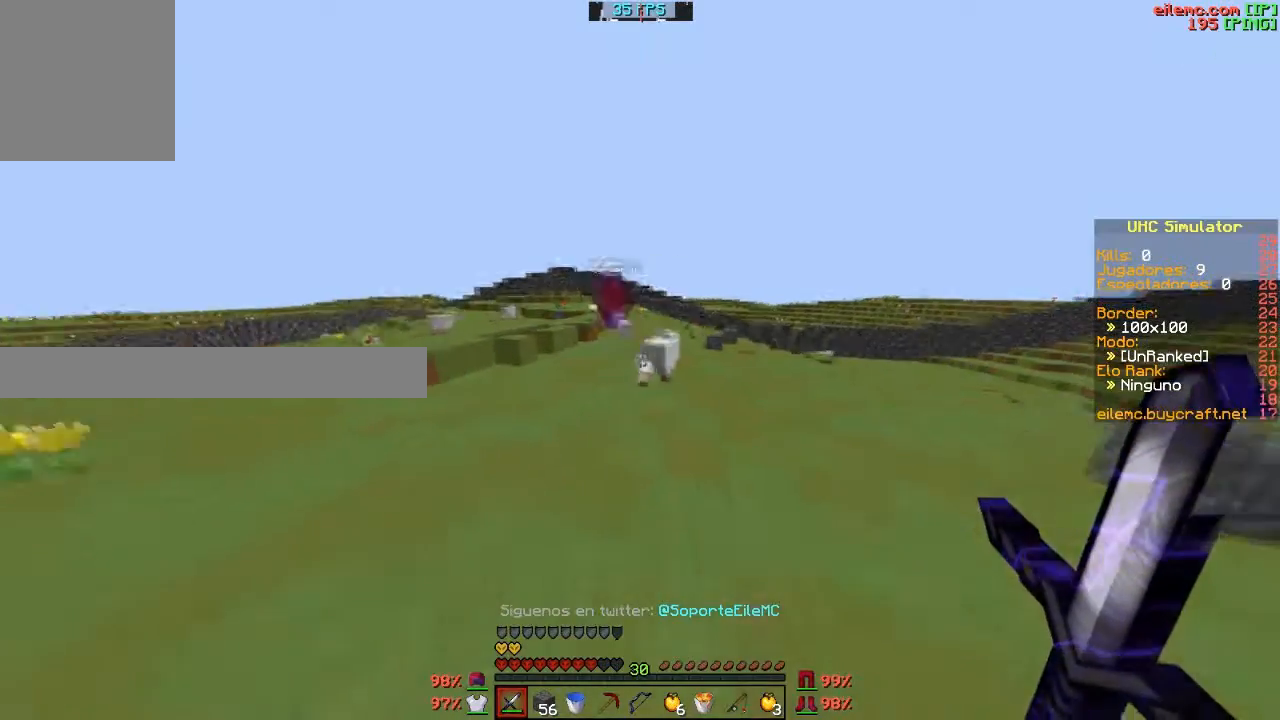
{"keys": ["w"], "events": []}
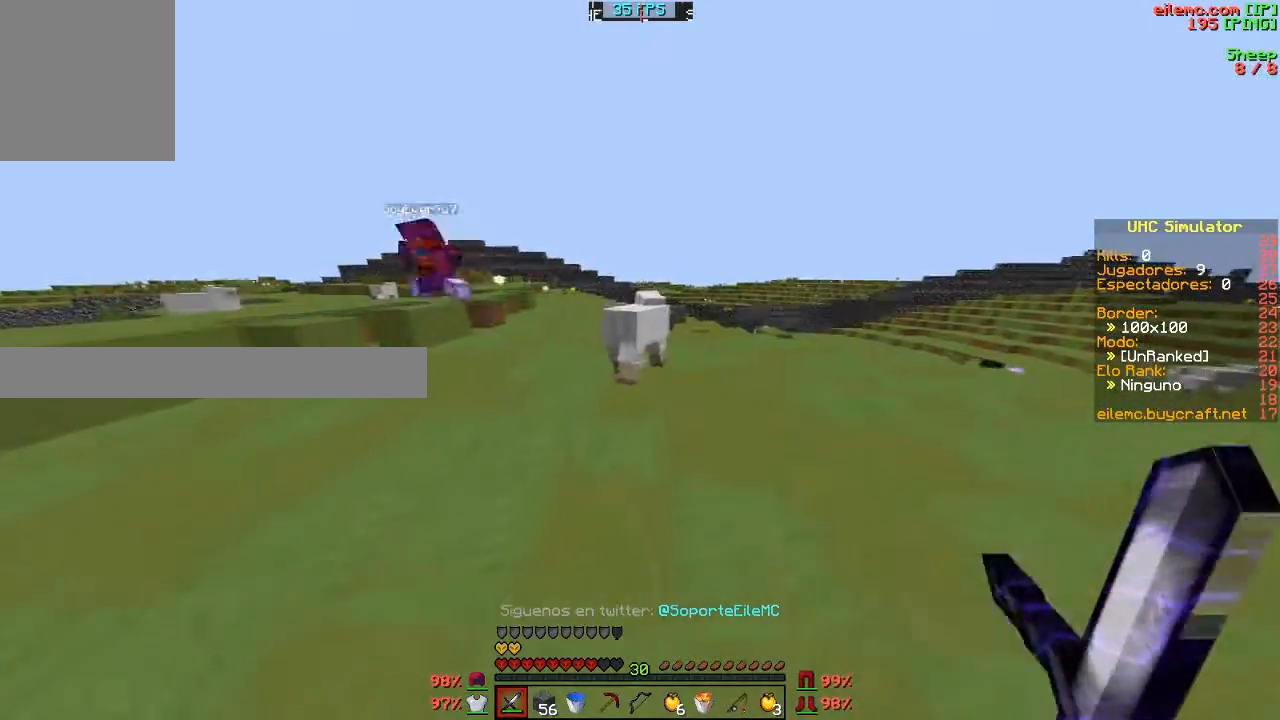
{"keys": ["w"], "events": []}
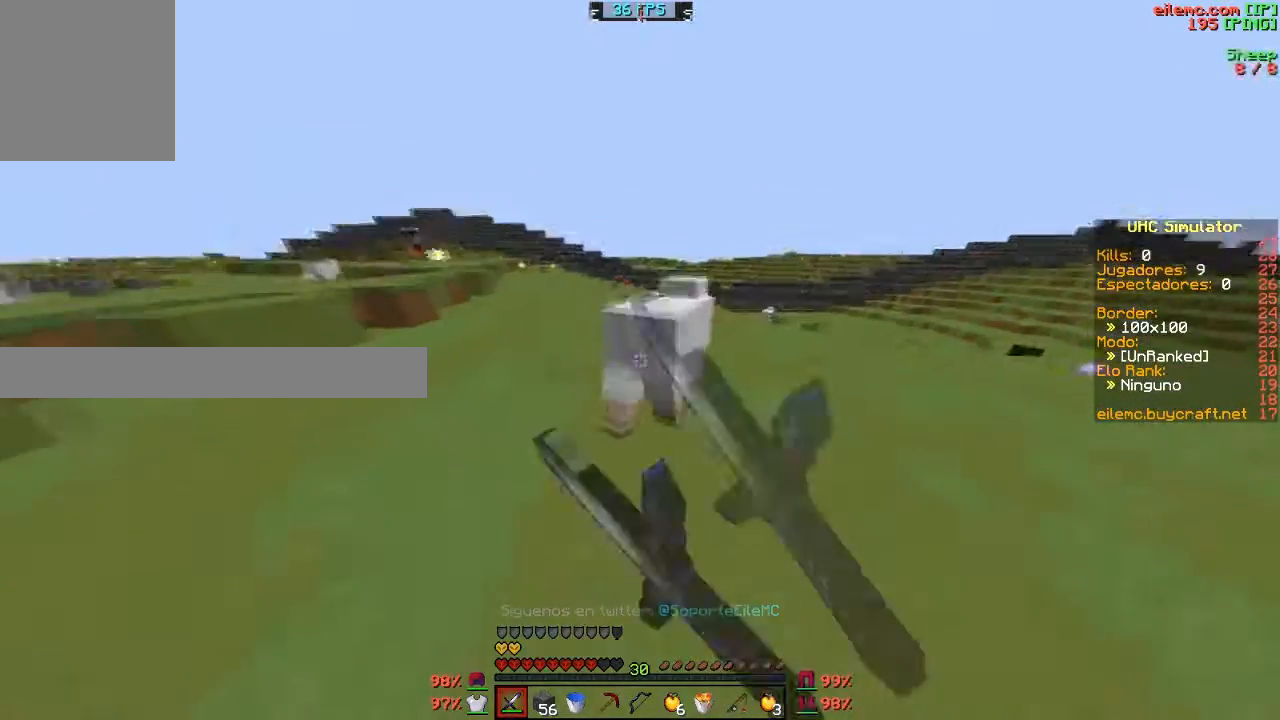
{"keys": ["w"], "events": [[333, "d", "down"], [433, "d", "up"]]}
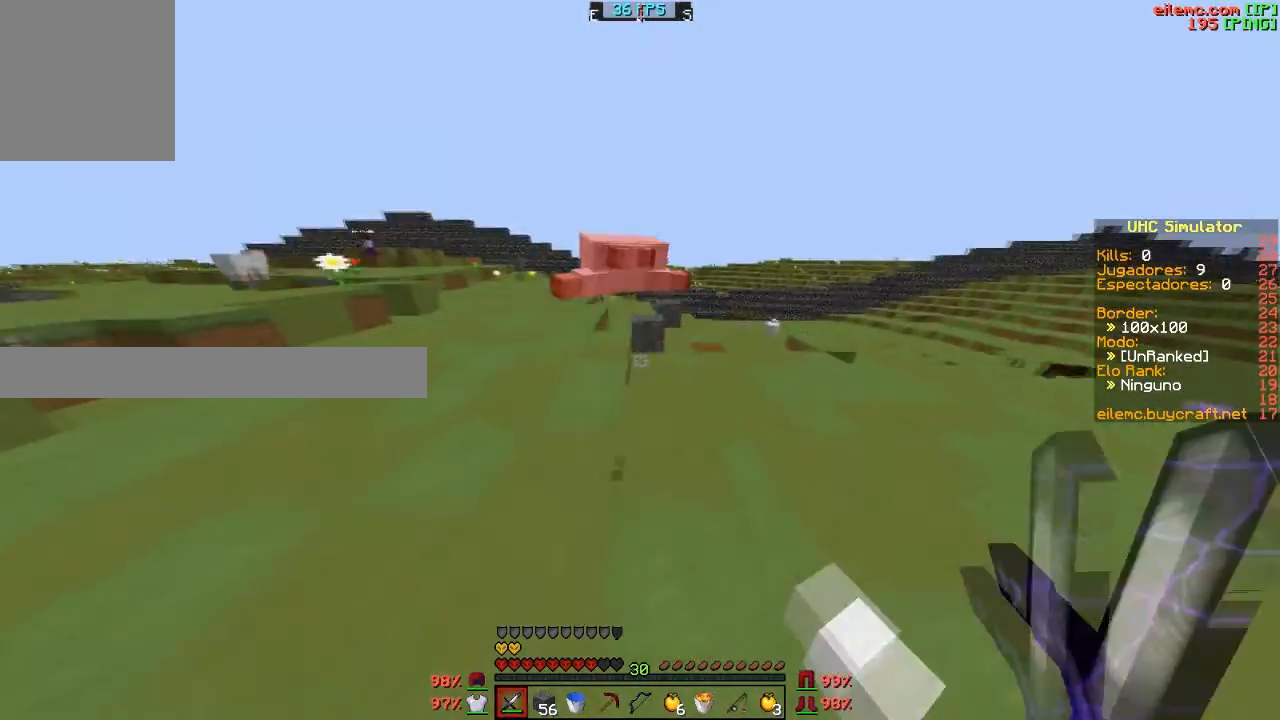
{"keys": ["w"], "events": [[167, "d", "down"], [234, "a", "down"], [234, "d", "up"], [467, "a", "up"]]}
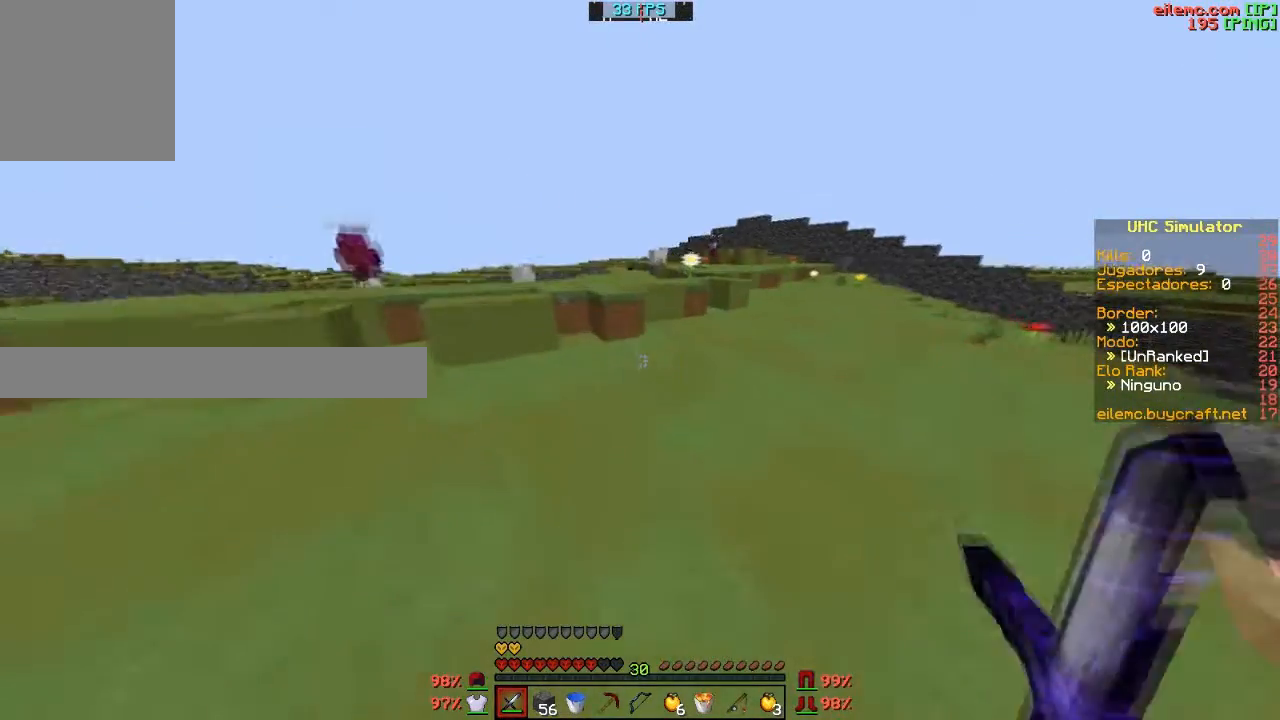
{"keys": ["w"], "events": []}
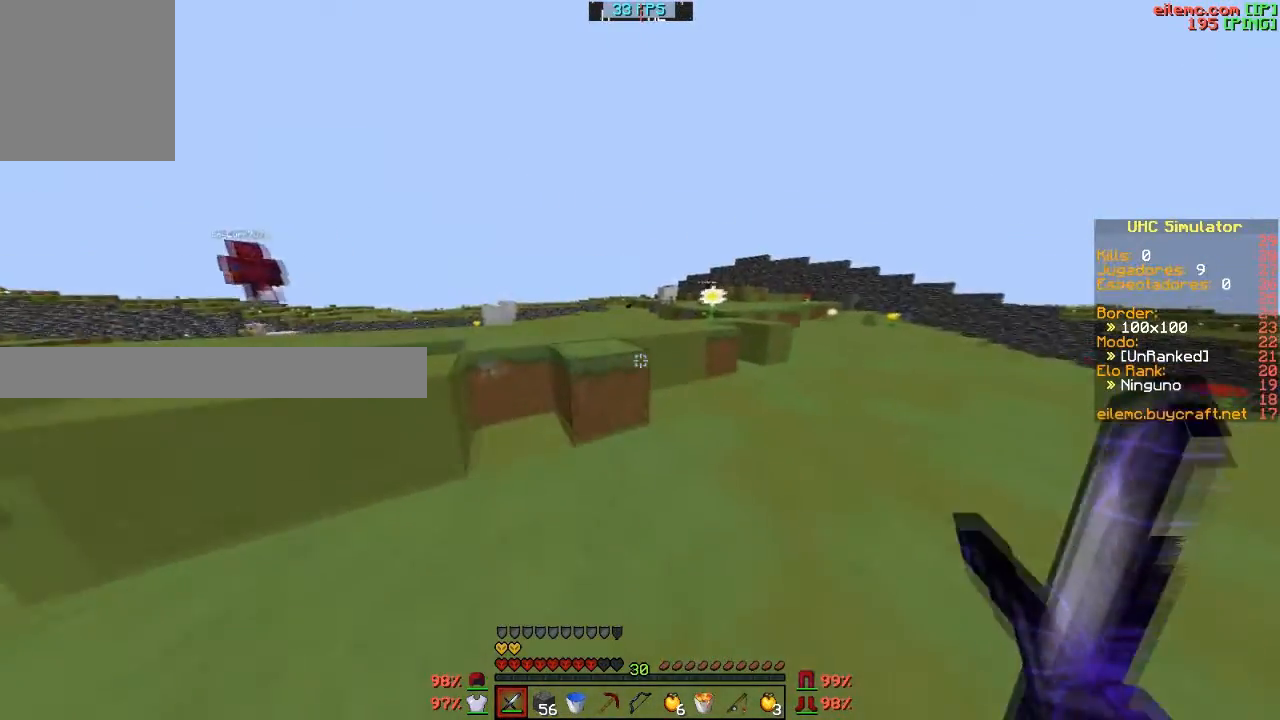
{"keys": ["w"], "events": [[33, "a", "down"], [167, "a", "up"]]}
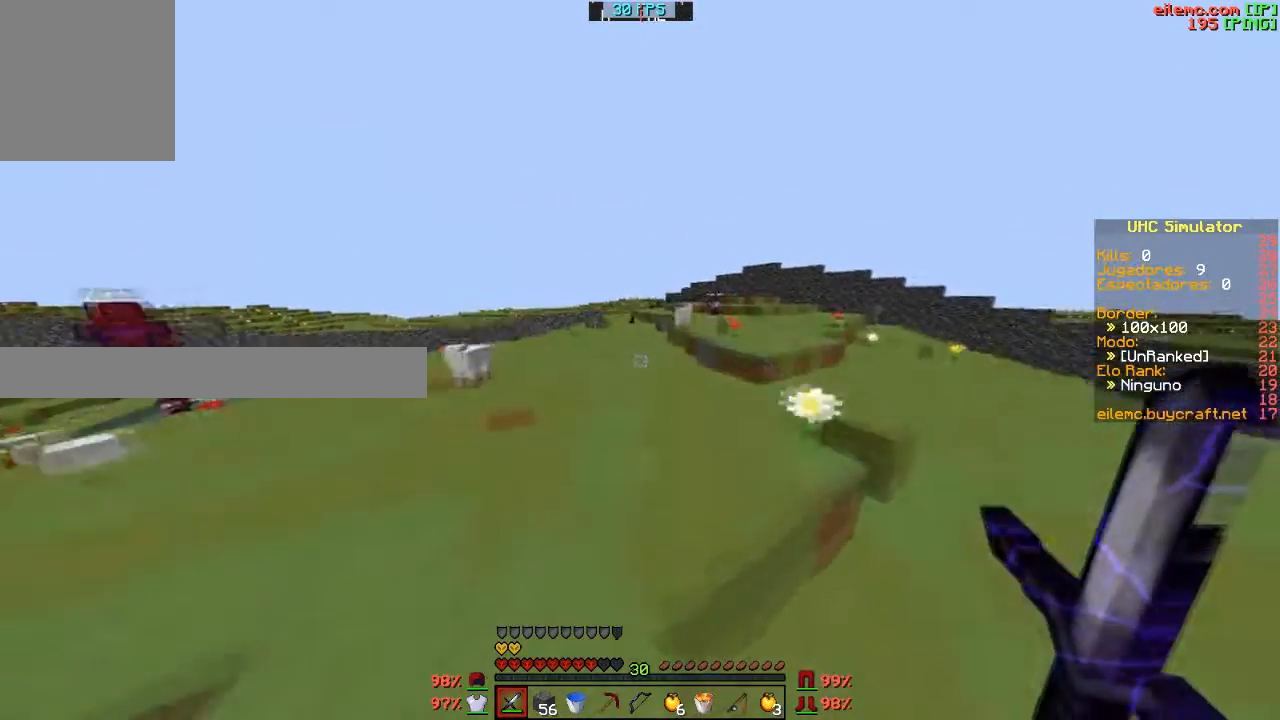
{"keys": ["a", "w"], "events": [[133, "a", "down"]]}
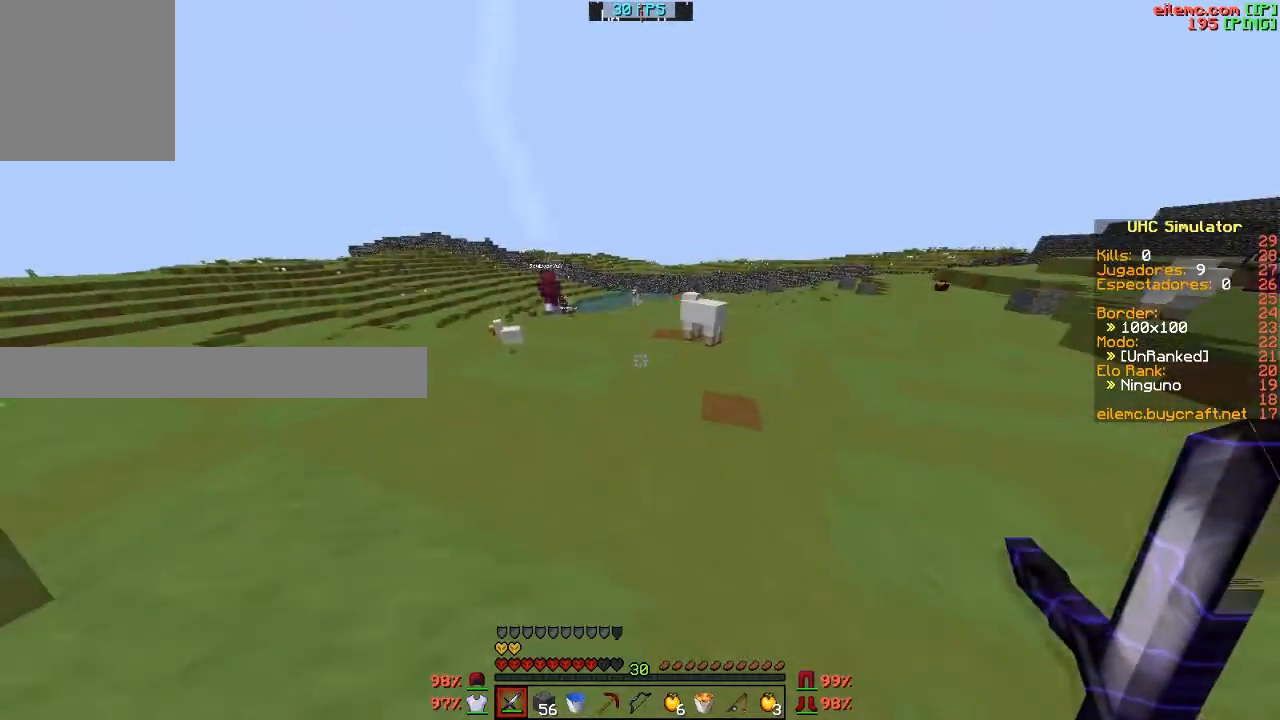
{"keys": ["a", "w"], "events": [[33, "a", "up"], [334, "a", "down"]]}
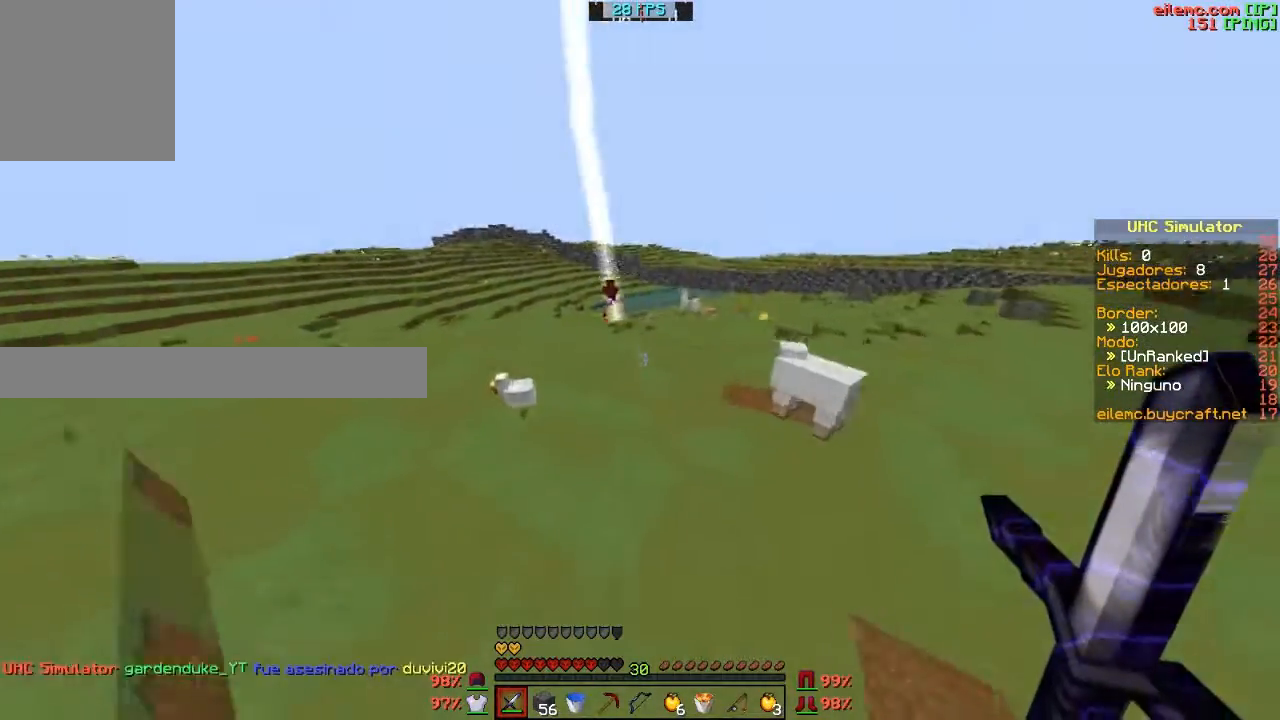
{"keys": ["a", "w"], "events": [[33, "a", "up"], [433, "a", "down"]]}
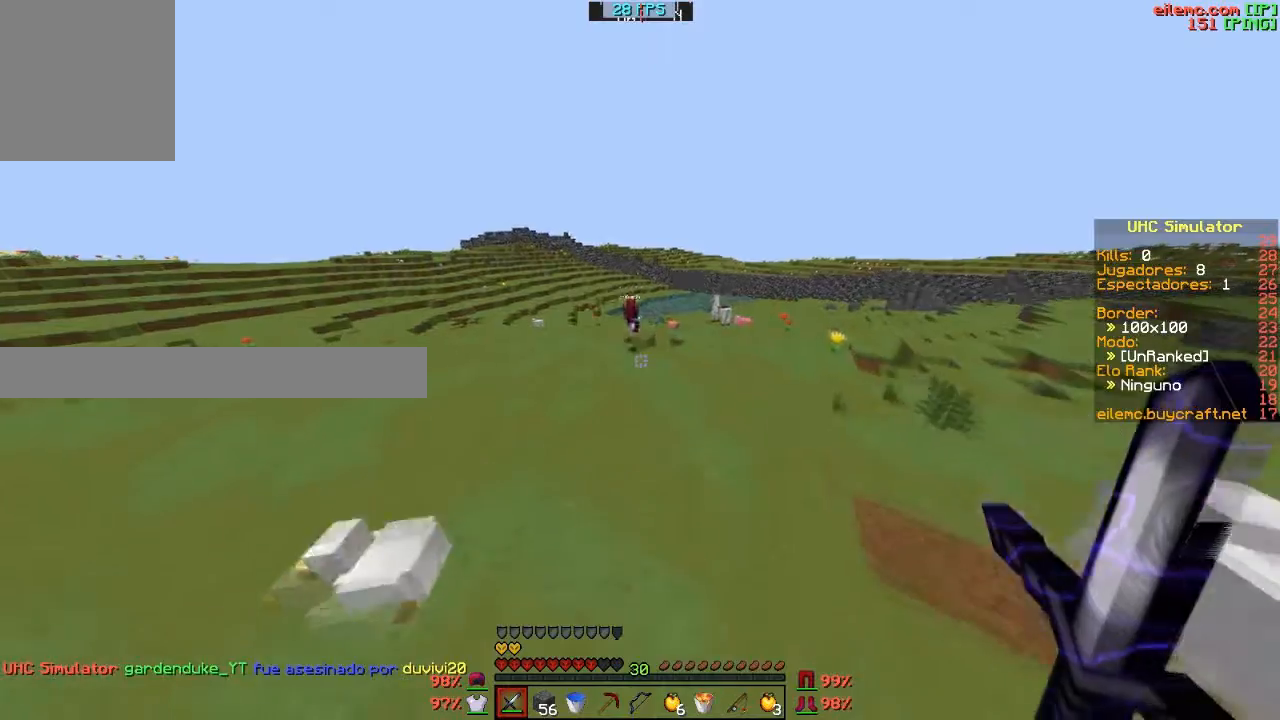
{"keys": ["w"], "events": [[100, "a", "up"]]}
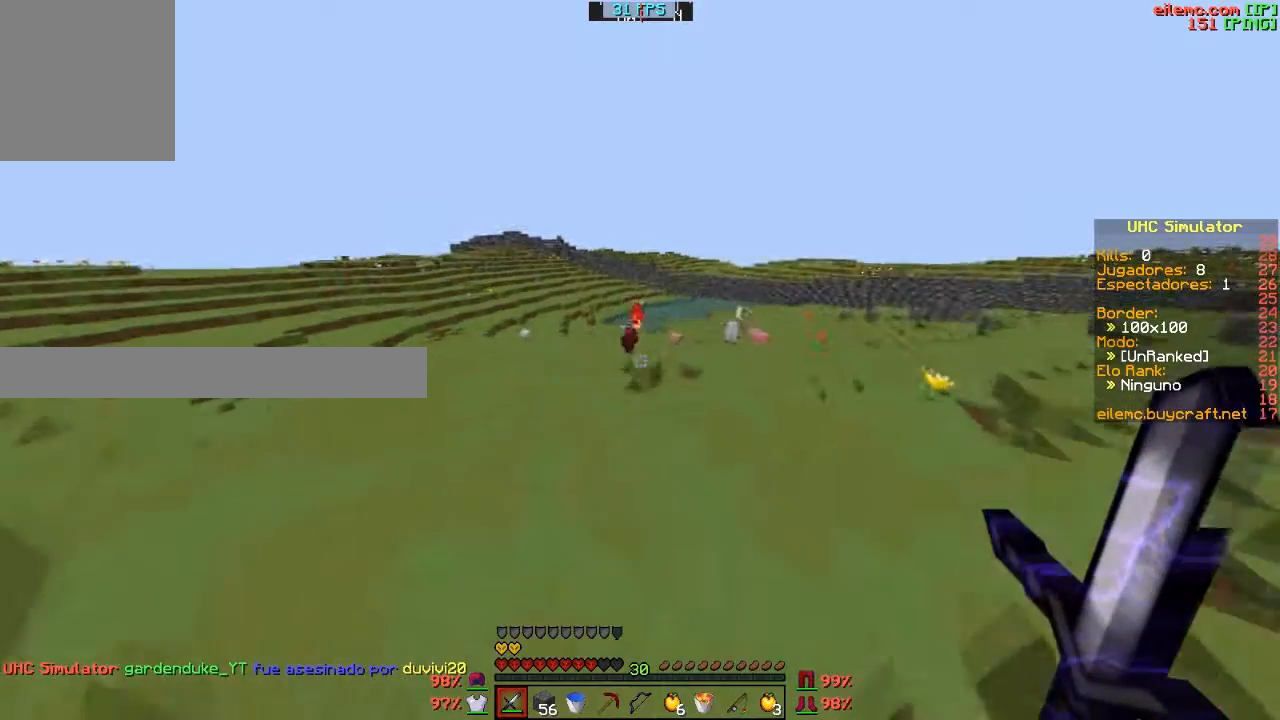
{"keys": ["w"], "events": [[267, "a", "down"], [500, "a", "up"]]}
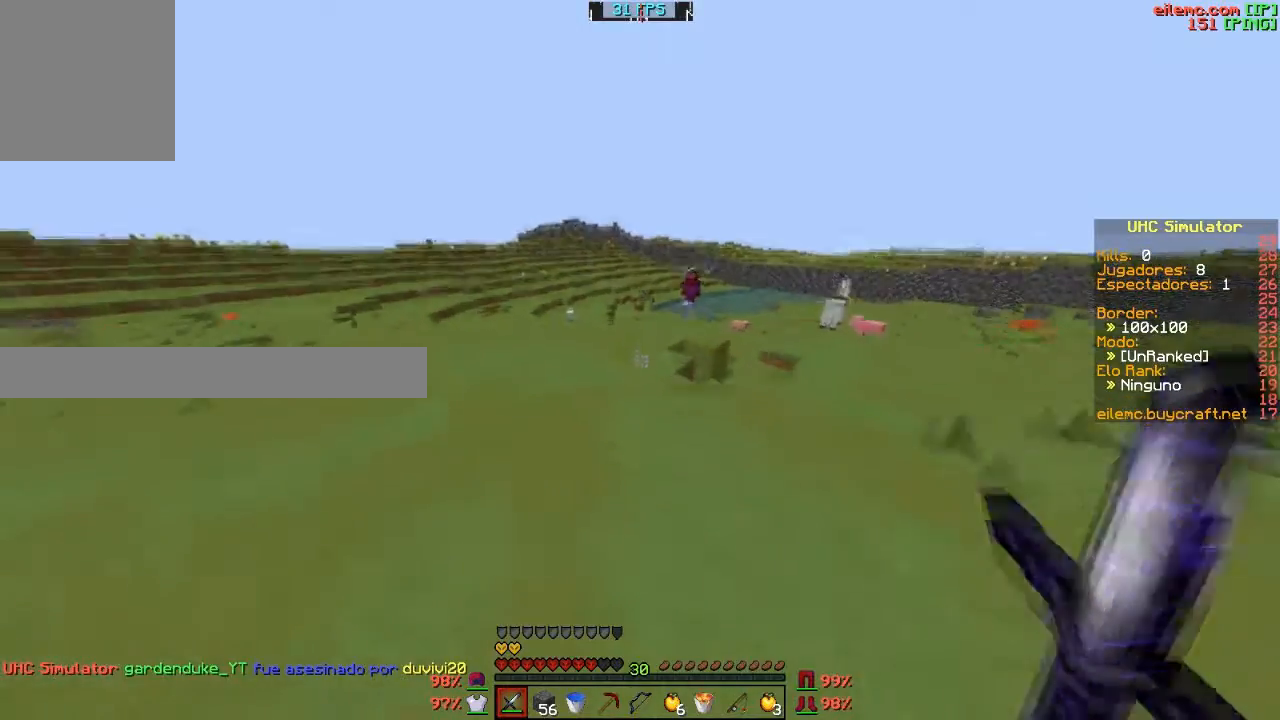
{"keys": ["w"], "events": []}
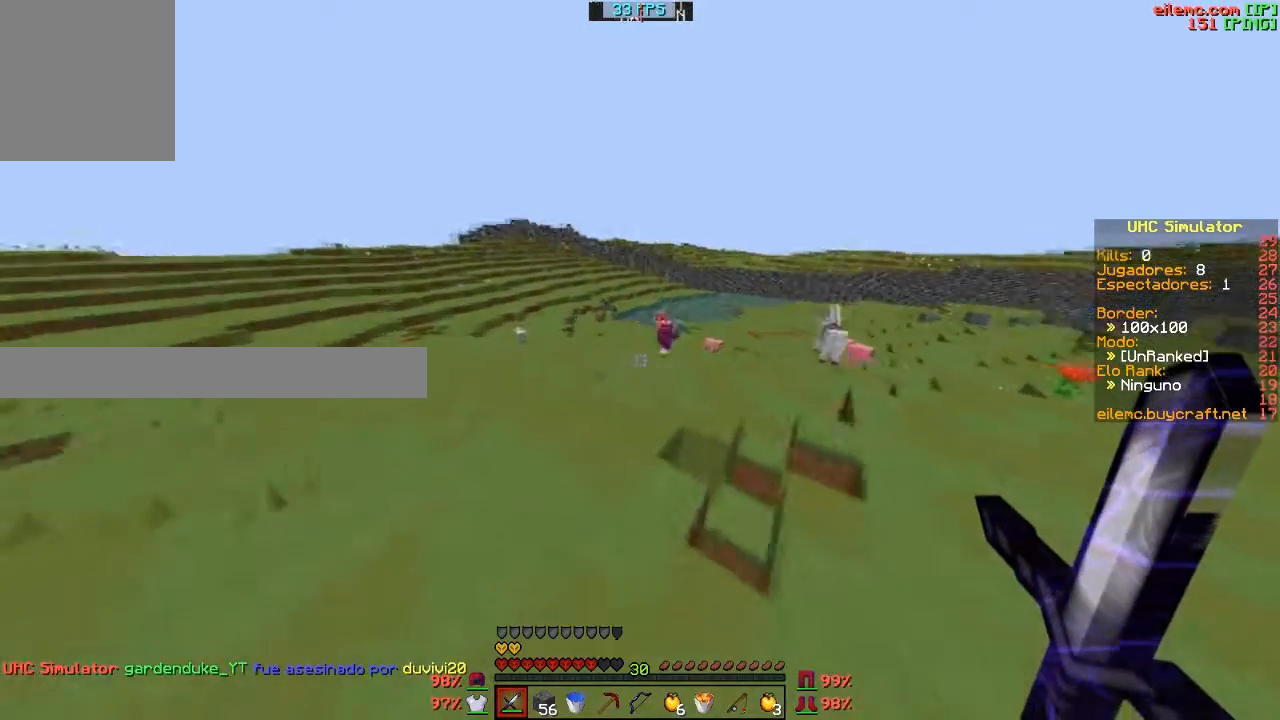
{"keys": ["w"], "events": []}
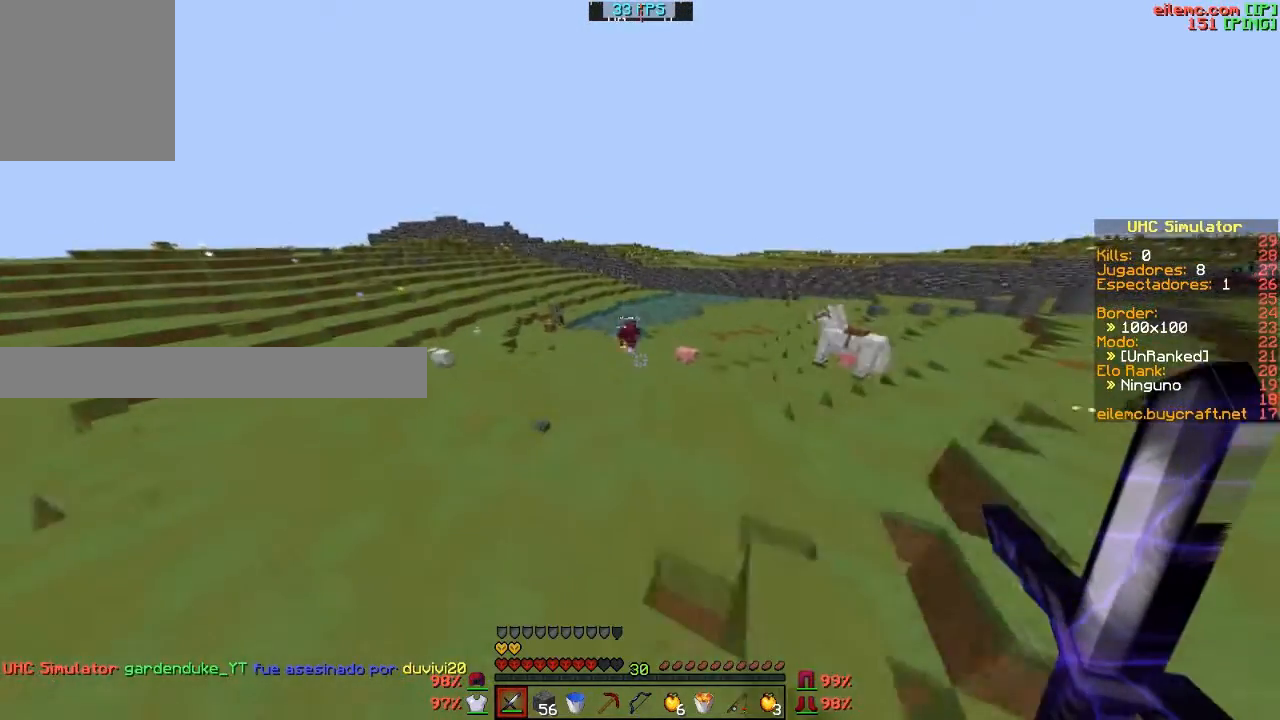
{"keys": ["w"], "events": []}
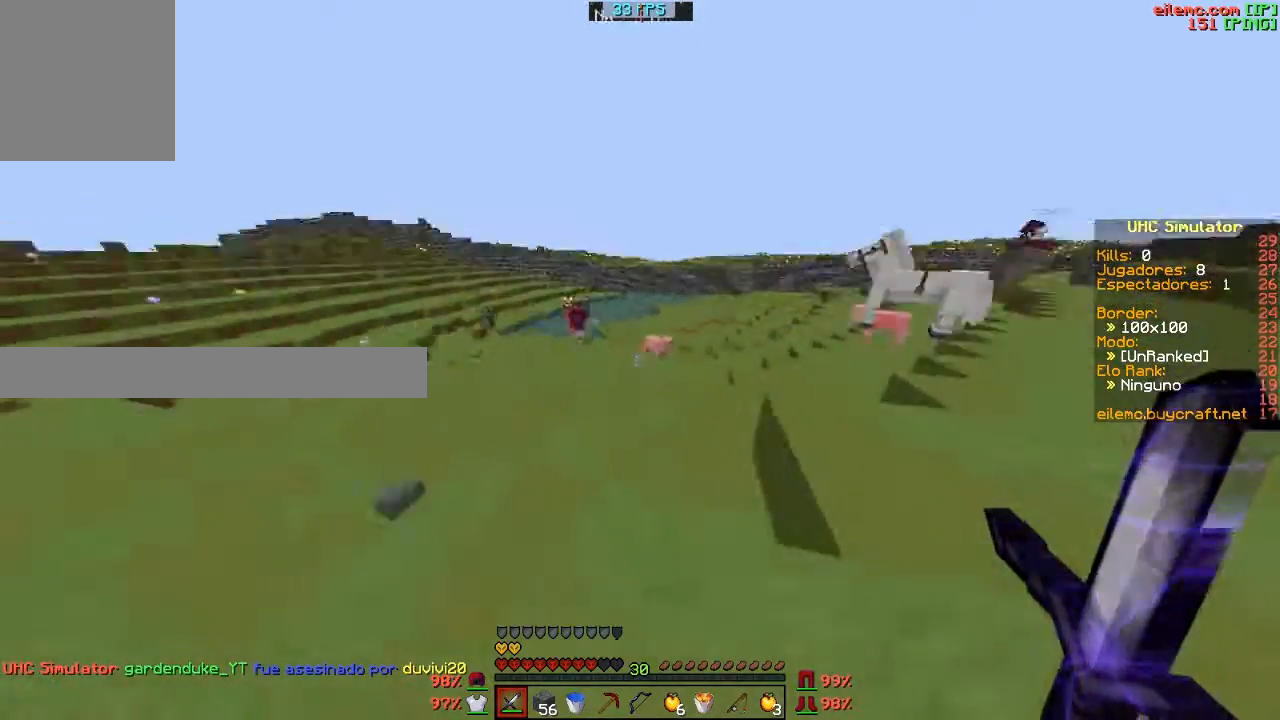
{"keys": ["a", "w"], "events": [[34, "a", "down"]]}
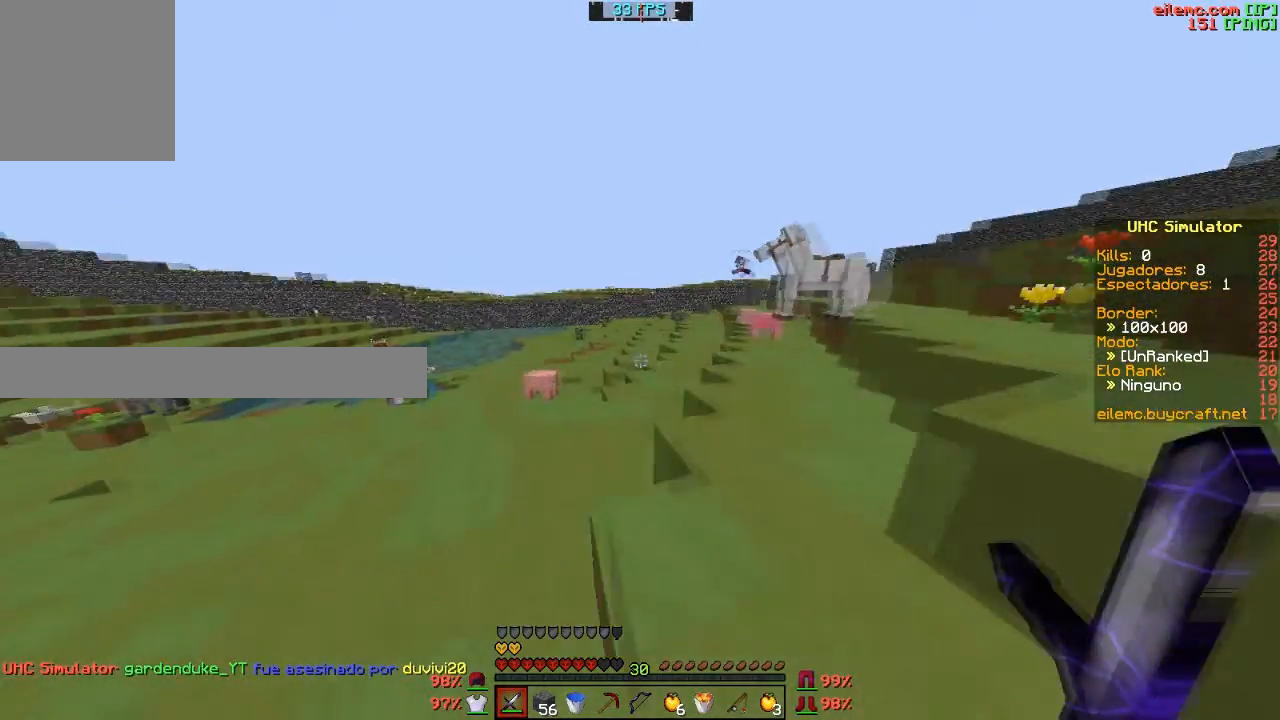
{"keys": ["a", "w"], "events": []}
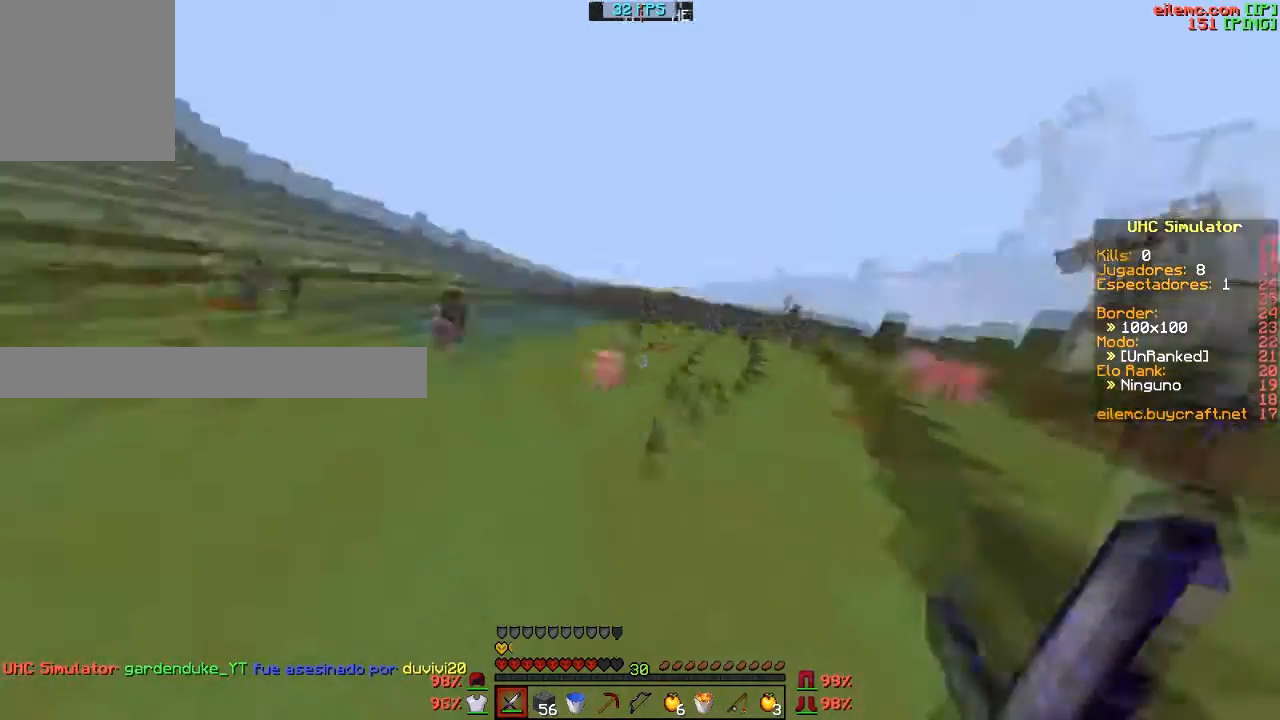
{"keys": ["a", "w"], "events": []}
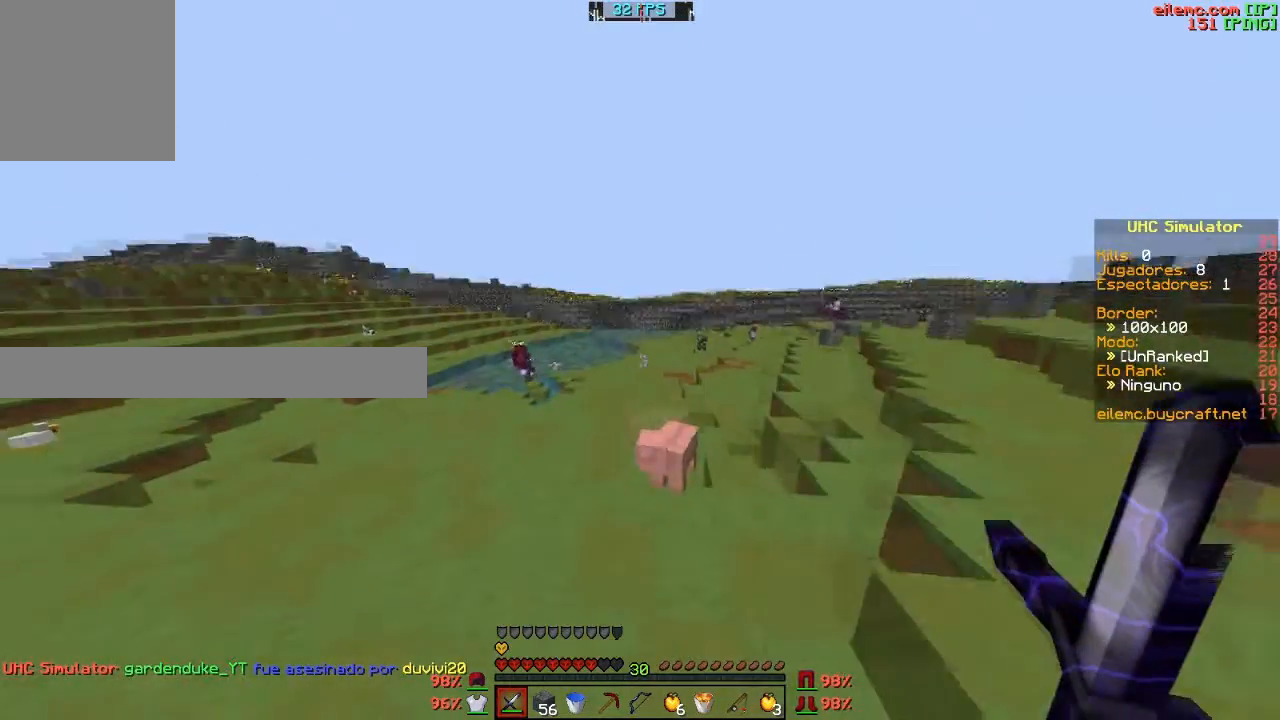
{"keys": ["w"], "events": [[467, "a", "up"]]}
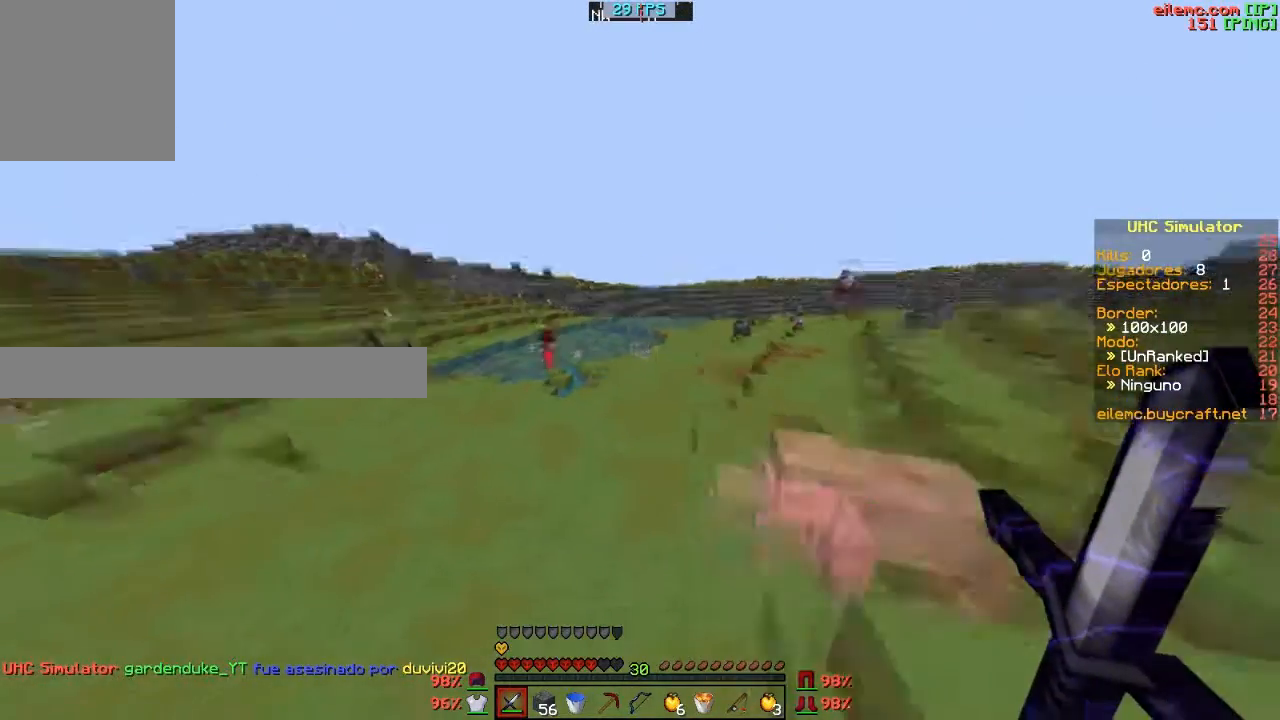
{"keys": ["w"], "events": []}
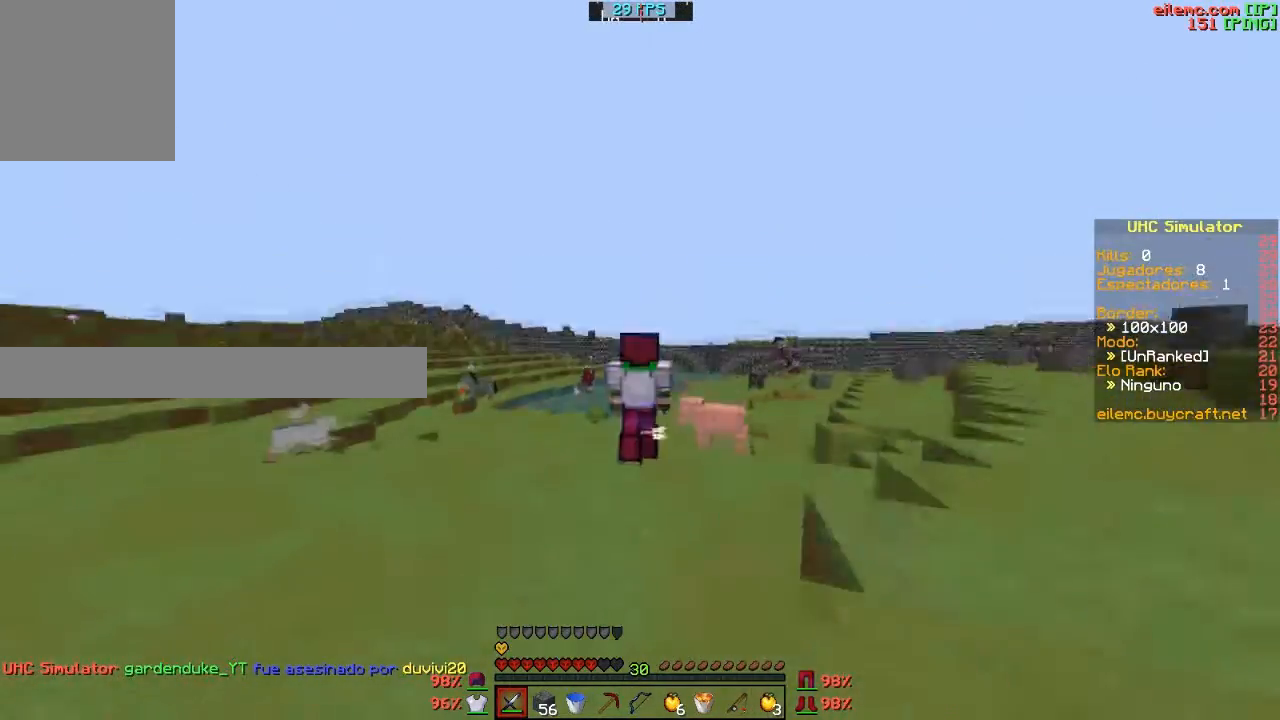
{"keys": ["w"], "events": []}